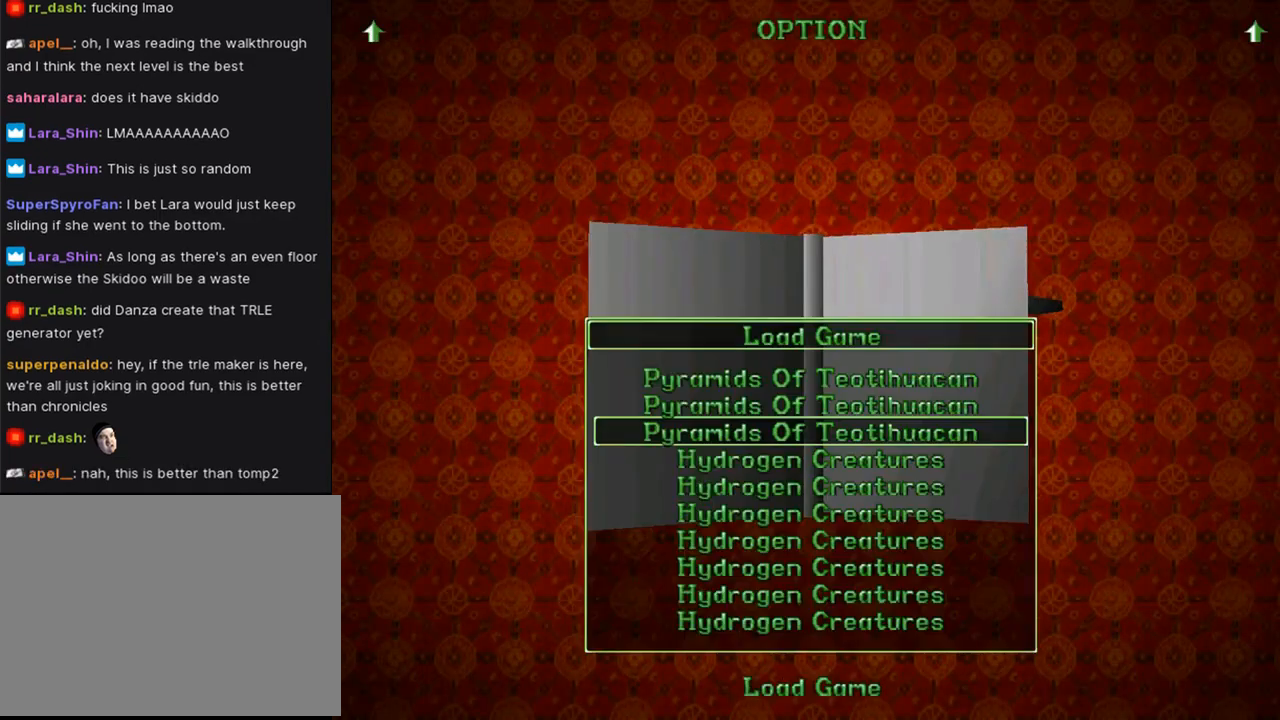
Gameplay with a controller (PlayStation layout); each line is a JSON object with the inputs held at the frame after it. "events" lists button and stick changes between this image and that frame as [ms after this image, input, new state], when the widget could be followed in between. Not read: L2 R2.
{"buttons": ["CROSS"], "left_stick": "center", "right_stick": "center", "events": [[33, "CROSS", "down"]]}
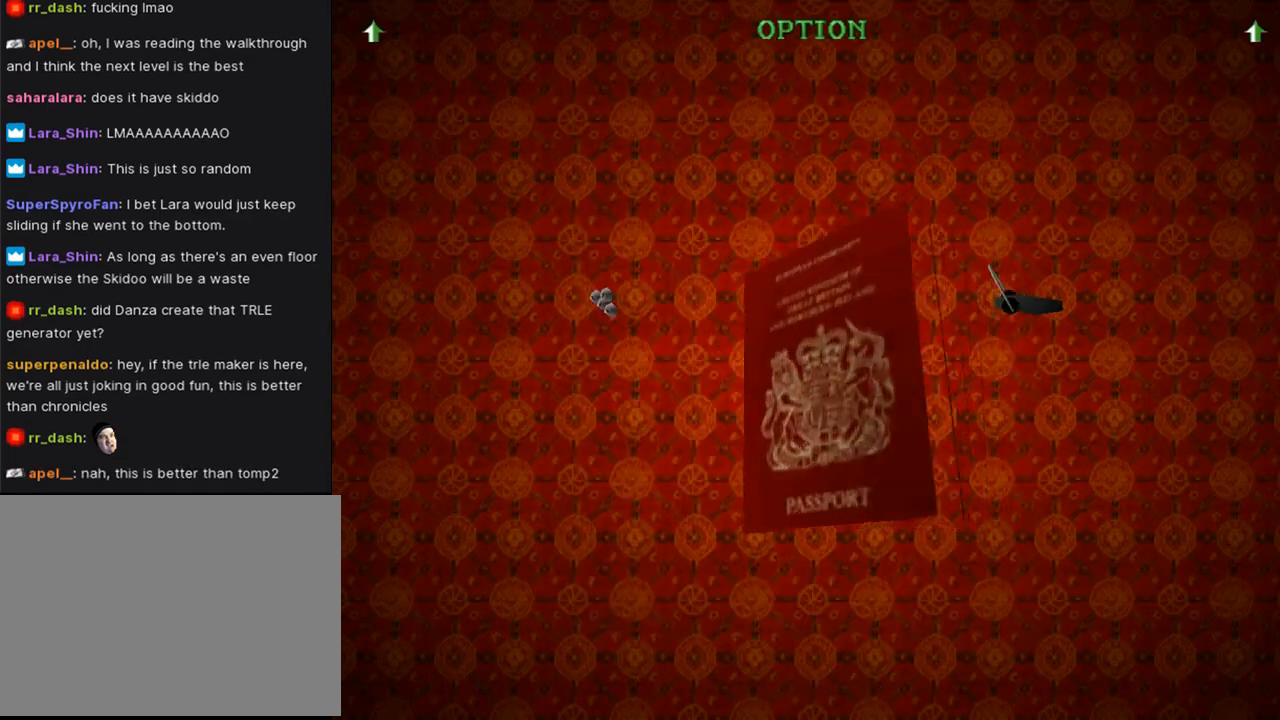
{"buttons": ["CROSS"], "left_stick": "center", "right_stick": "center", "events": []}
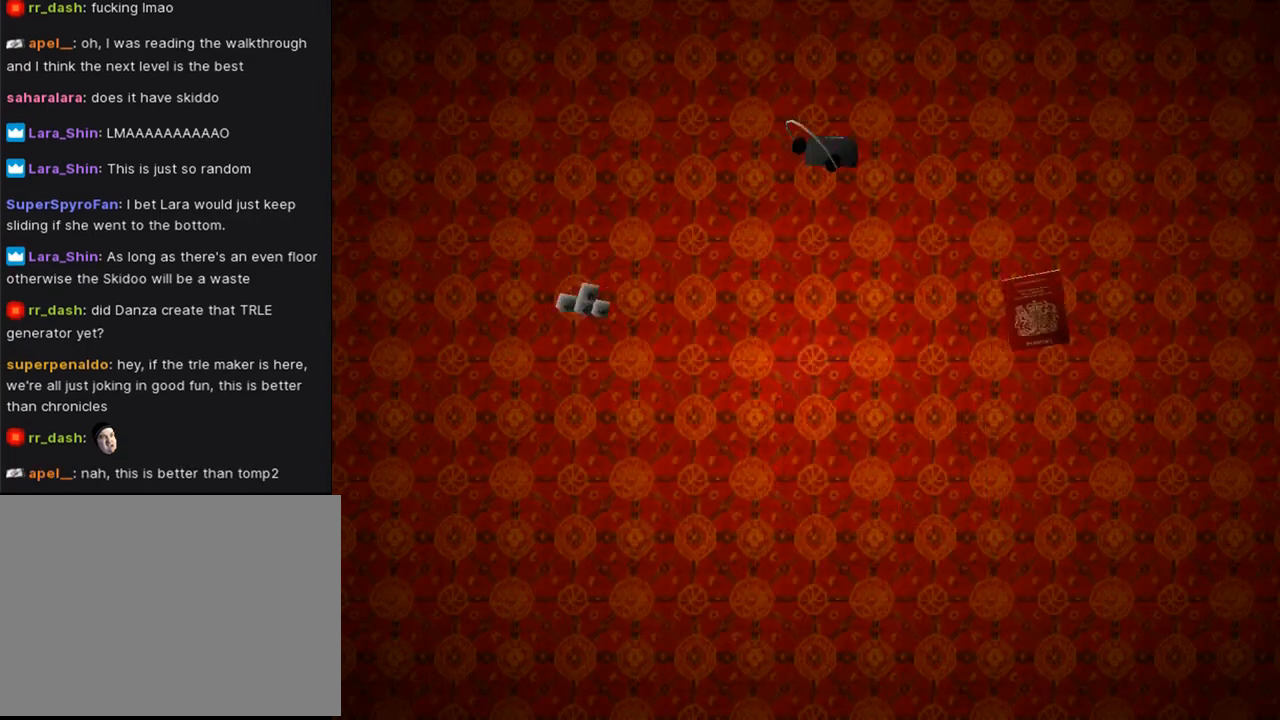
{"buttons": ["CROSS"], "left_stick": "center", "right_stick": "center", "events": []}
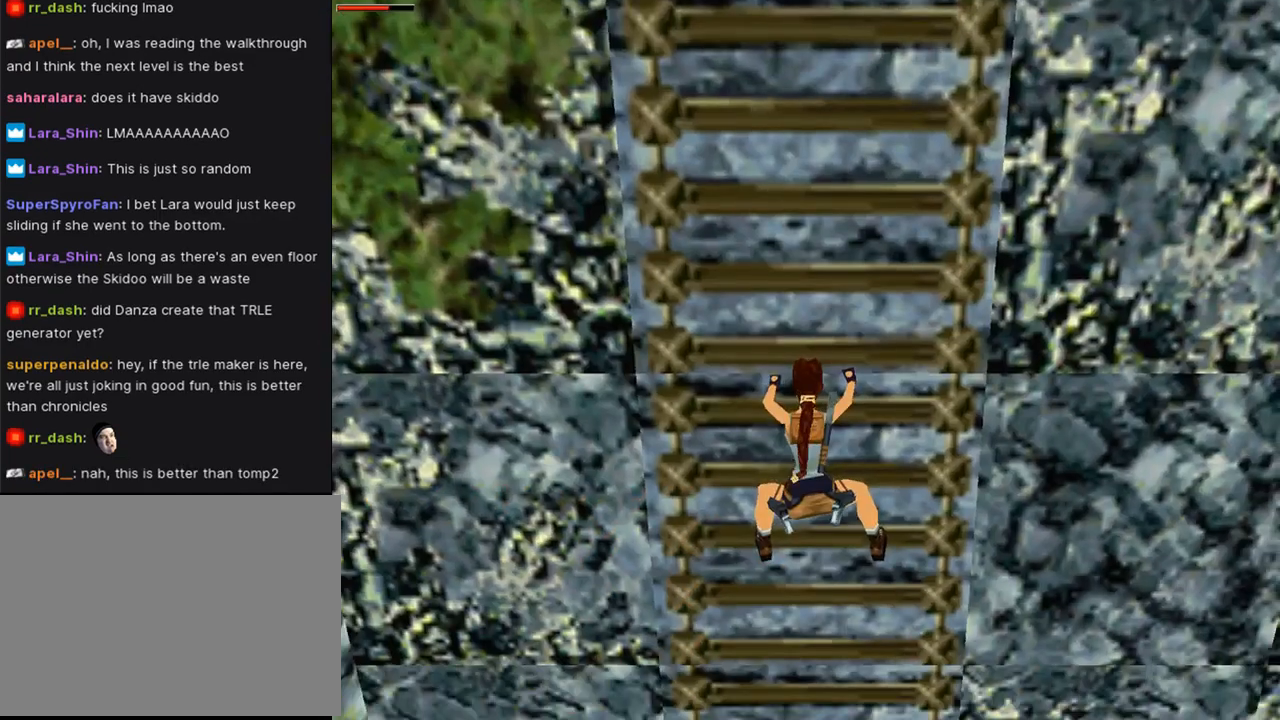
{"buttons": ["CROSS"], "left_stick": "center", "right_stick": "center", "events": []}
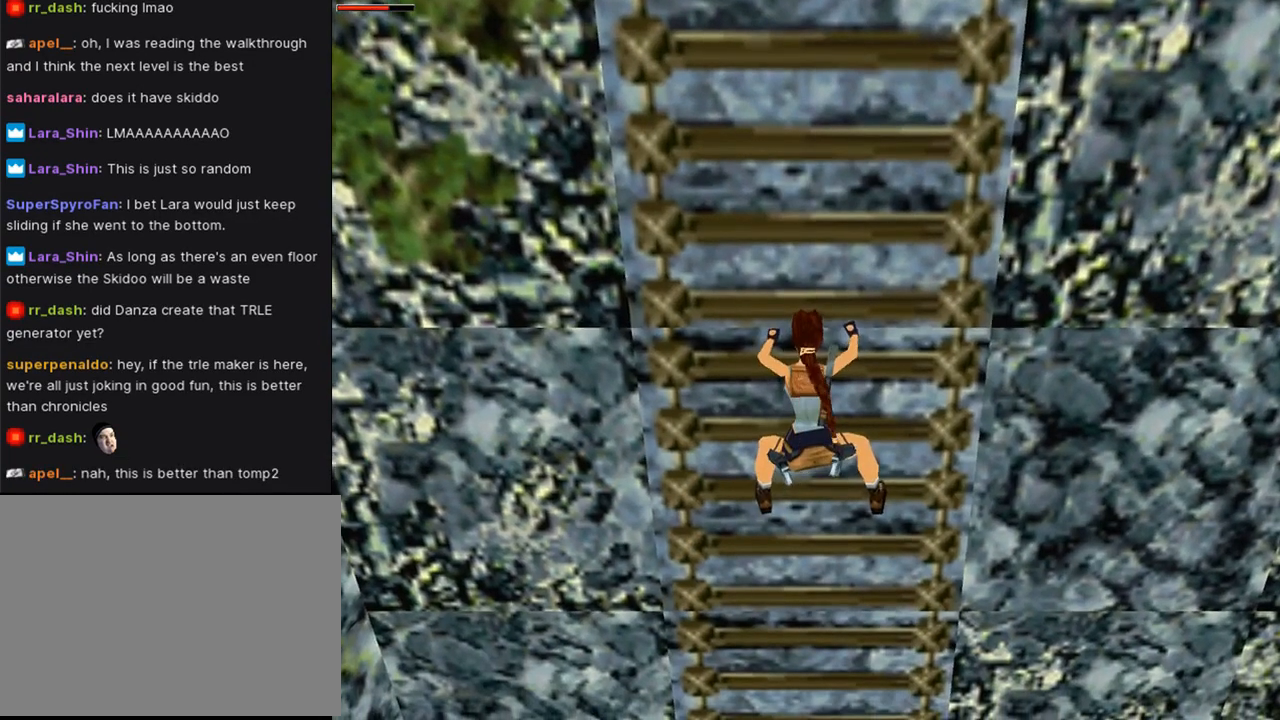
{"buttons": ["CIRCLE"], "left_stick": "center", "right_stick": "center", "events": [[200, "DPAD_DOWN", "down"], [200, "SQUARE", "down"], [367, "SQUARE", "up"], [400, "CIRCLE", "down"], [400, "CROSS", "up"], [467, "DPAD_DOWN", "up"]]}
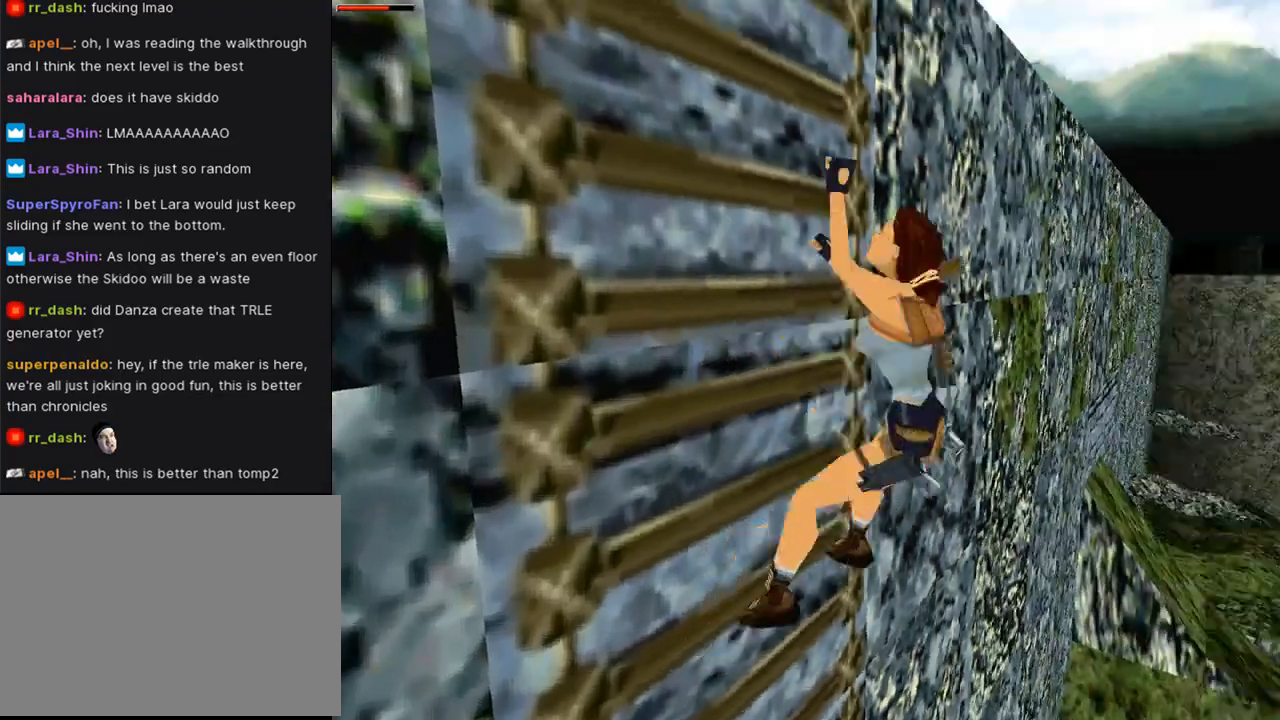
{"buttons": ["DPAD_UP"], "left_stick": "center", "right_stick": "center", "events": [[267, "CIRCLE", "up"], [467, "DPAD_UP", "down"]]}
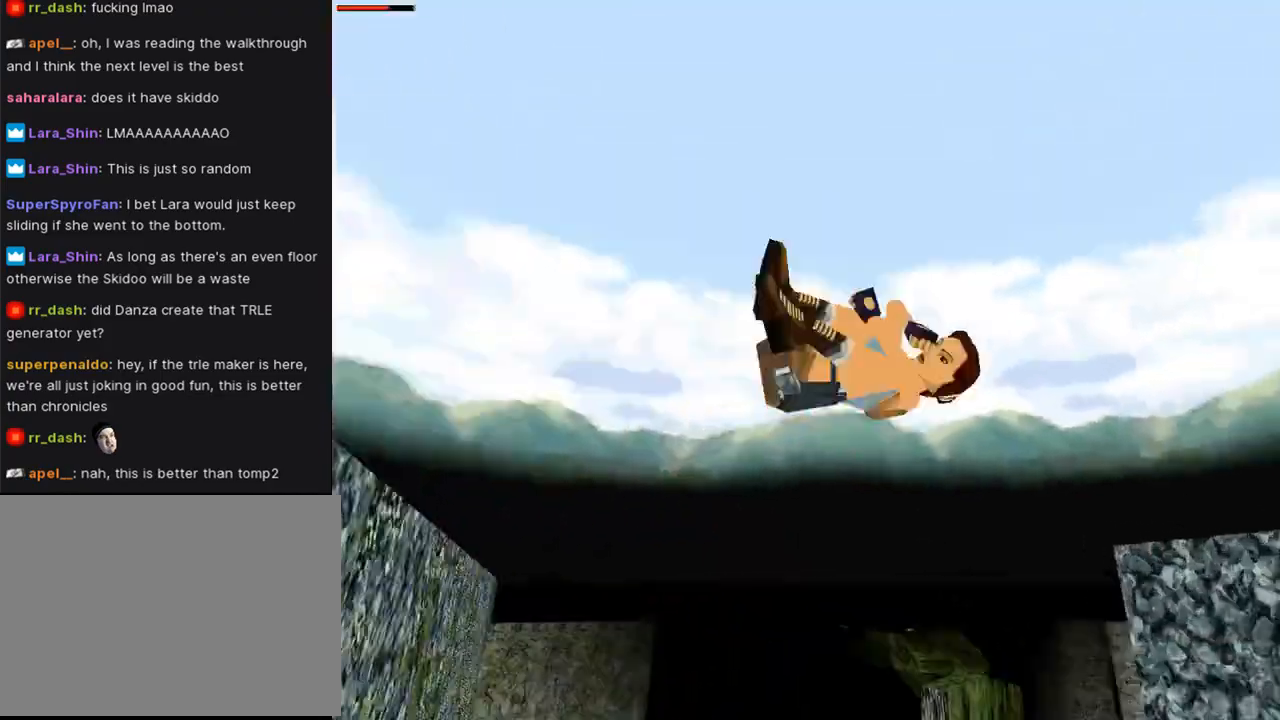
{"buttons": ["DPAD_UP"], "left_stick": "center", "right_stick": "center", "events": []}
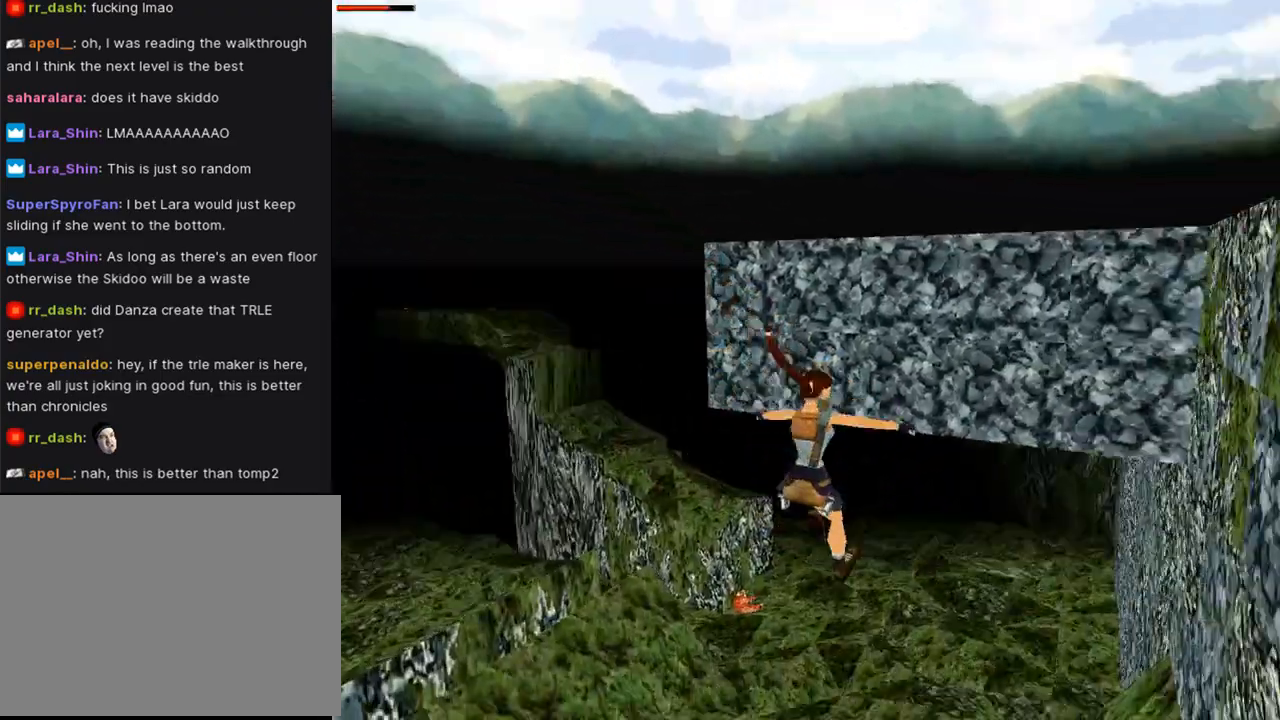
{"buttons": ["DPAD_UP", "DPAD_RIGHT"], "left_stick": "center", "right_stick": "center", "events": [[167, "DPAD_RIGHT", "down"]]}
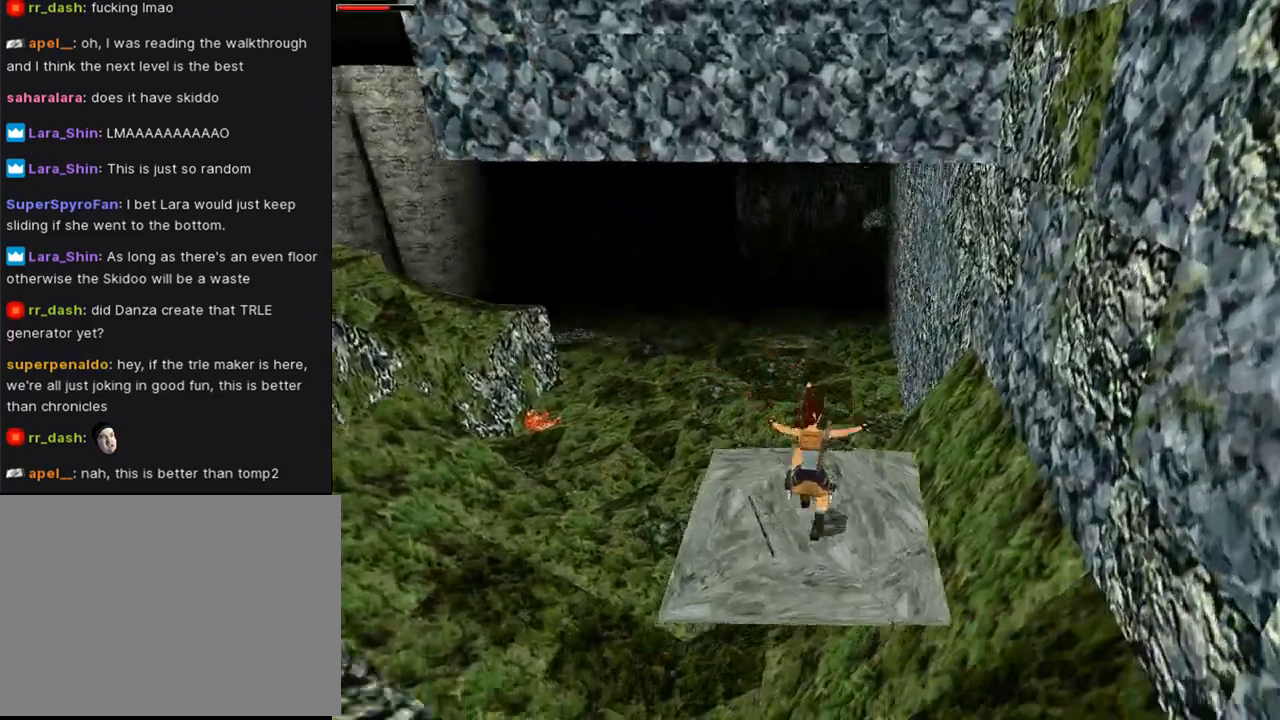
{"buttons": ["DPAD_UP", "DPAD_LEFT"], "left_stick": "center", "right_stick": "center", "events": [[100, "DPAD_RIGHT", "up"], [367, "DPAD_LEFT", "down"]]}
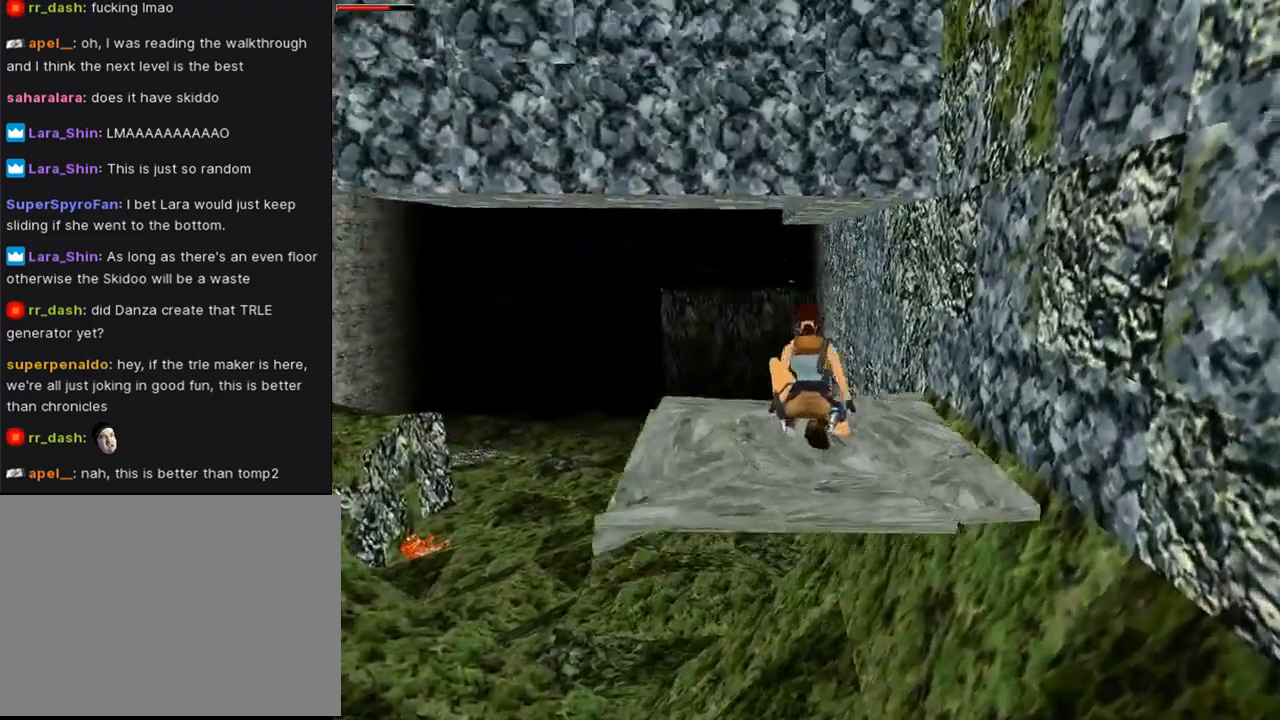
{"buttons": ["DPAD_UP", "DPAD_LEFT"], "left_stick": "center", "right_stick": "center", "events": []}
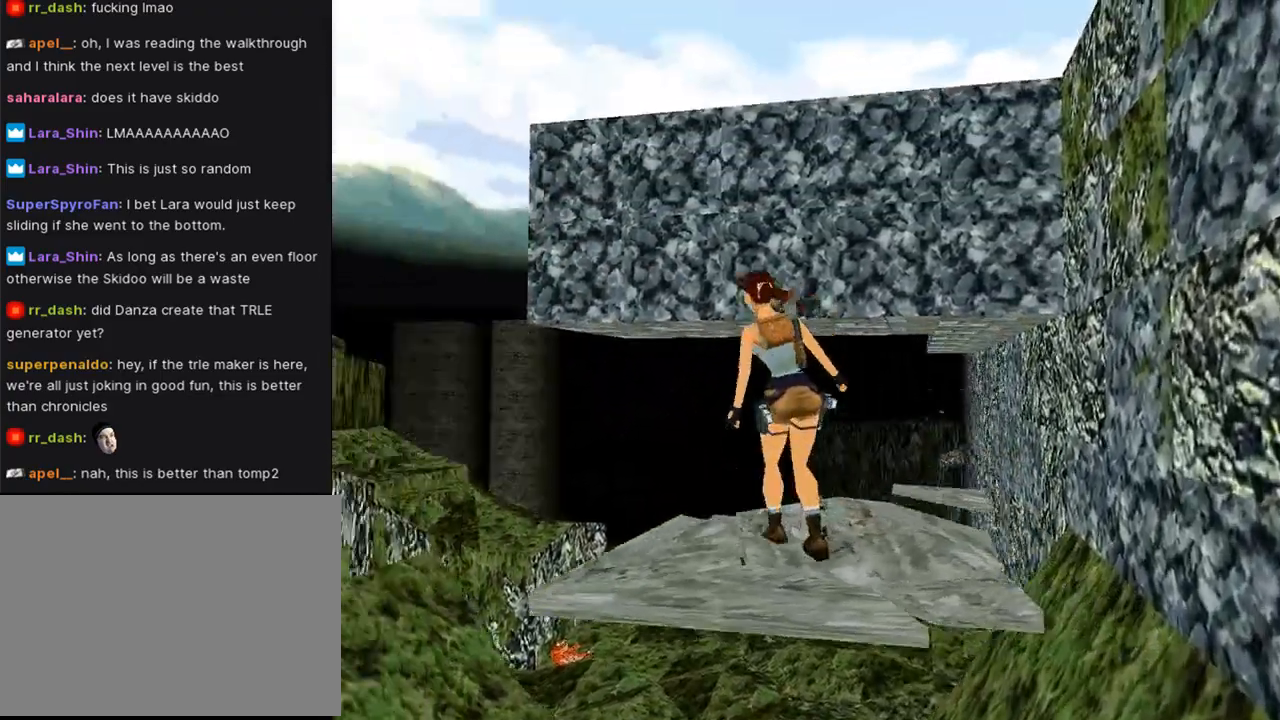
{"buttons": ["L1"], "left_stick": "center", "right_stick": "center", "events": [[33, "DPAD_LEFT", "up"], [33, "L1", "down"], [100, "DPAD_UP", "up"]]}
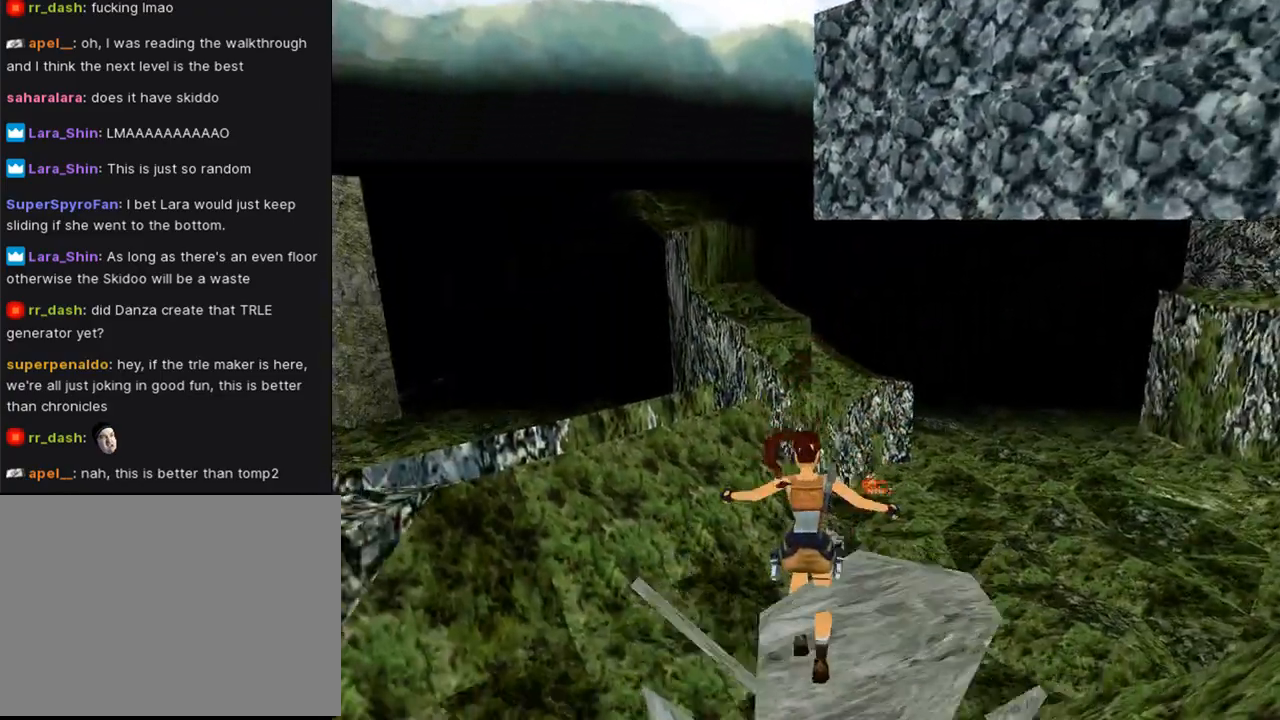
{"buttons": [], "left_stick": "center", "right_stick": "center", "events": [[267, "L1", "up"]]}
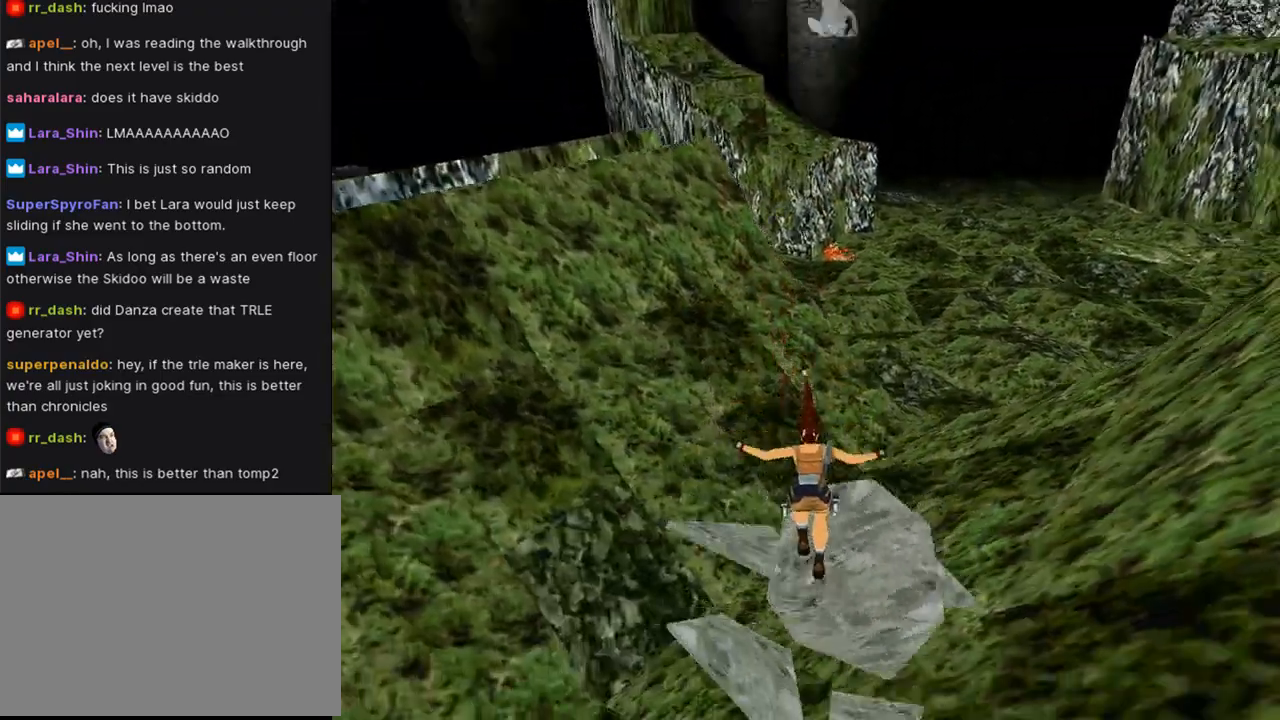
{"buttons": [], "left_stick": "center", "right_stick": "center", "events": []}
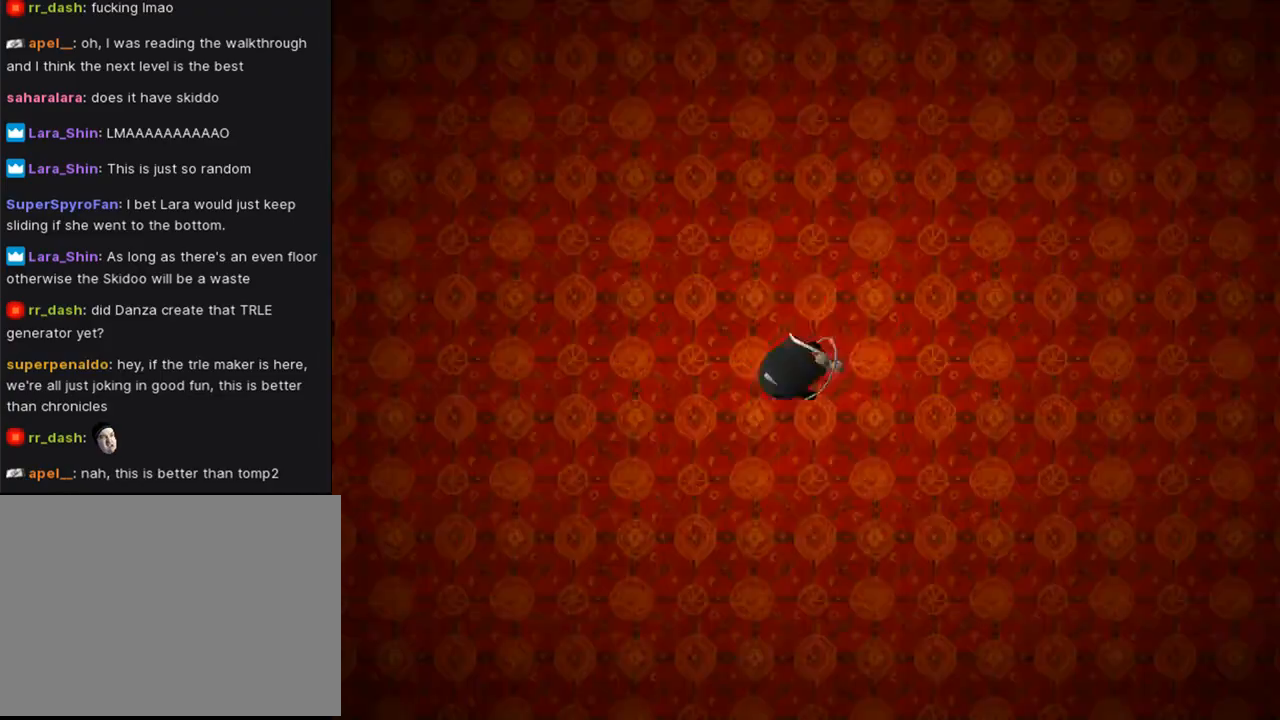
{"buttons": [], "left_stick": "center", "right_stick": "center", "events": []}
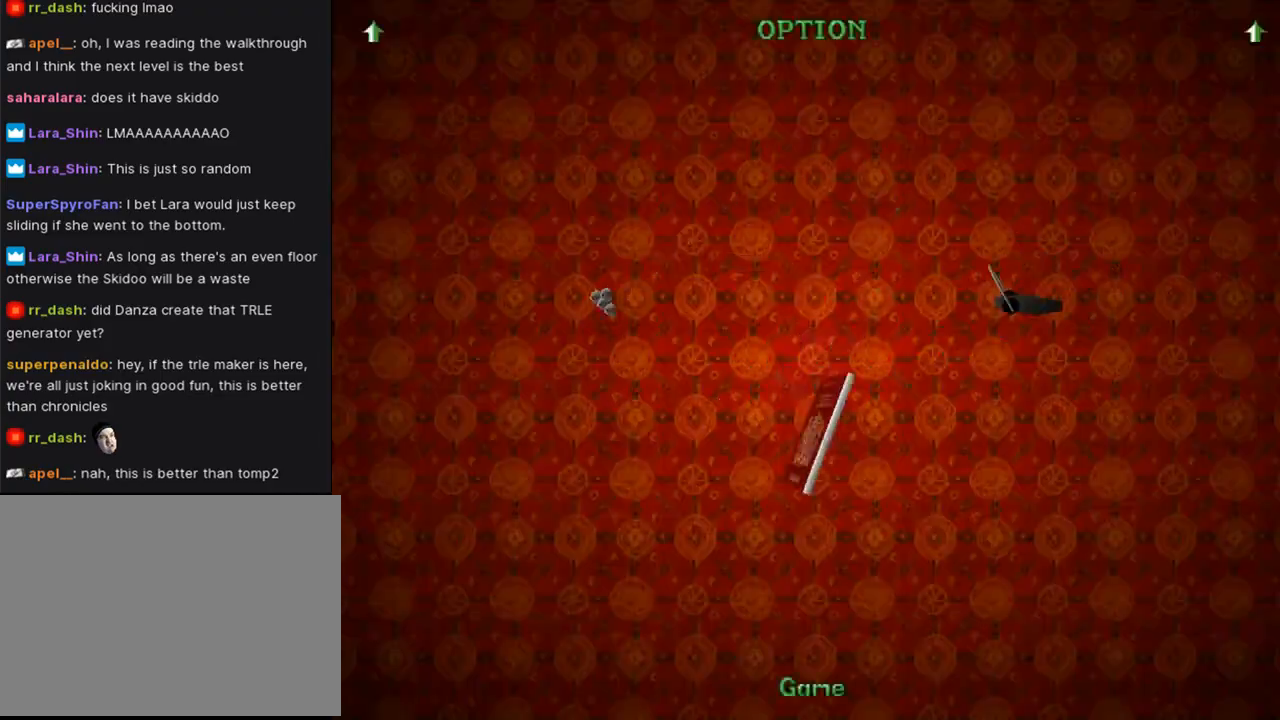
{"buttons": [], "left_stick": "center", "right_stick": "center", "events": []}
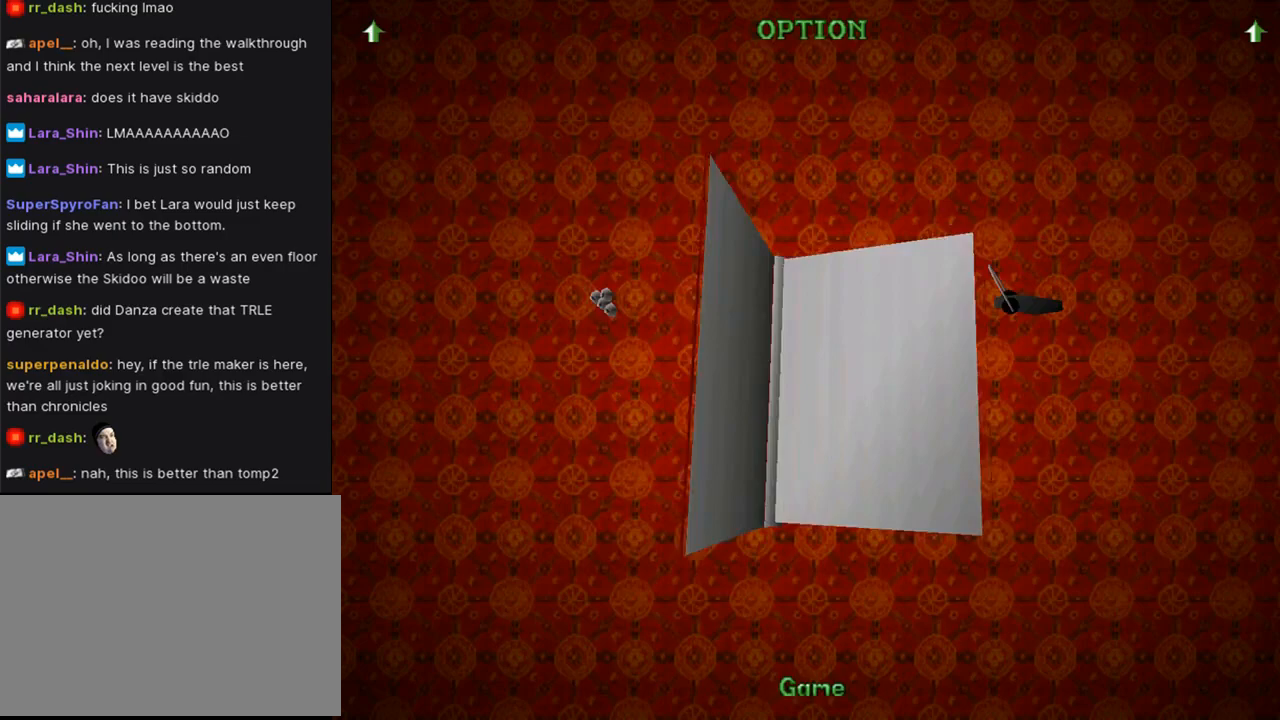
{"buttons": [], "left_stick": "center", "right_stick": "center", "events": []}
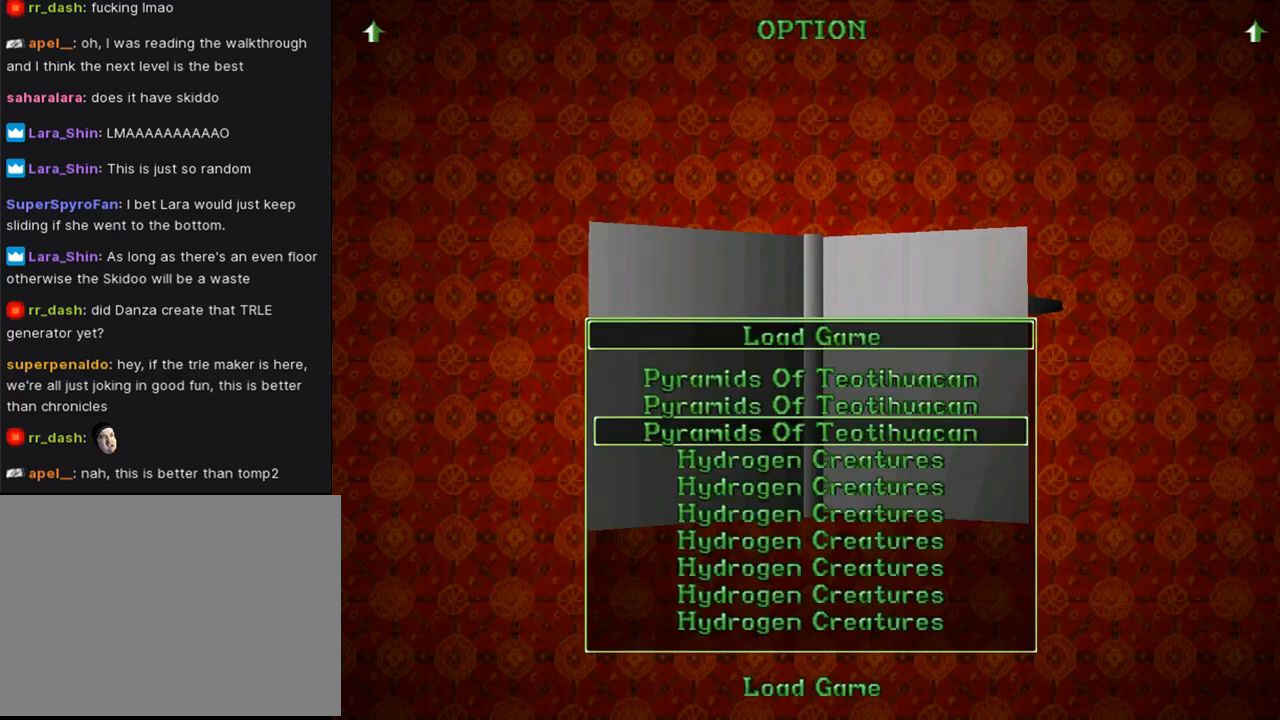
{"buttons": [], "left_stick": "center", "right_stick": "center", "events": [[233, "CROSS", "down"], [400, "CROSS", "up"]]}
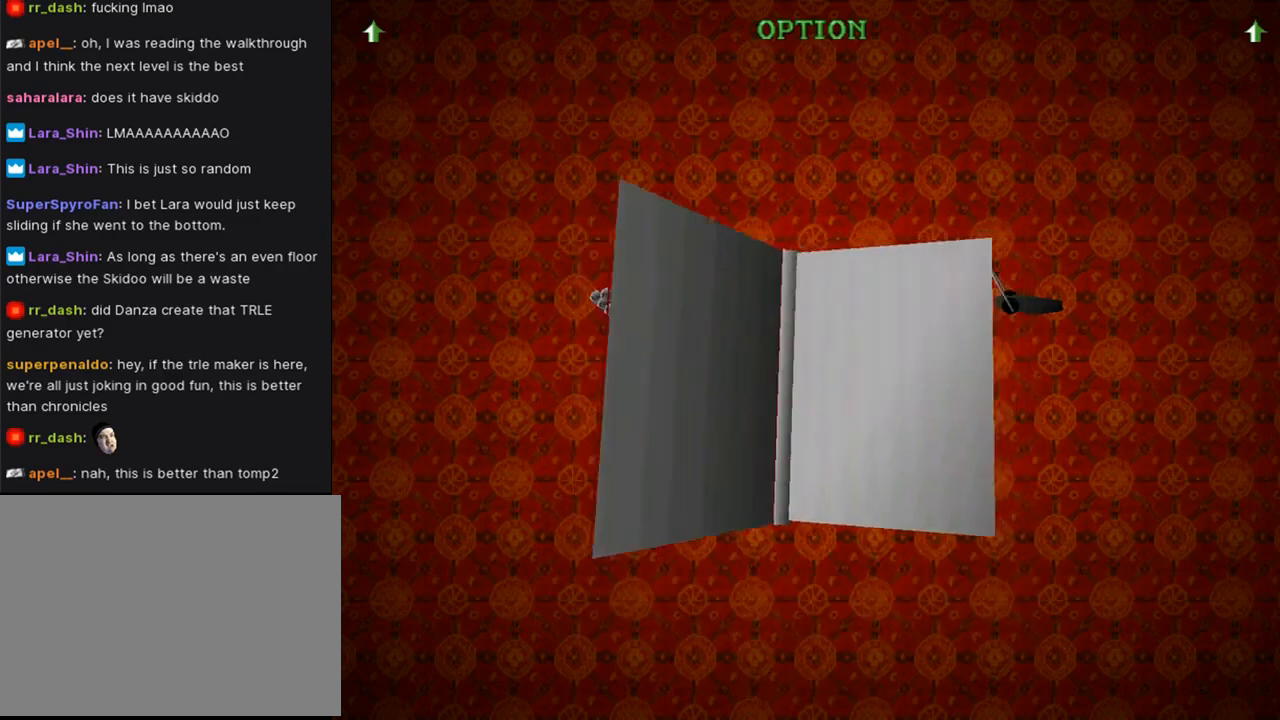
{"buttons": ["CROSS"], "left_stick": "center", "right_stick": "center", "events": [[67, "CROSS", "down"]]}
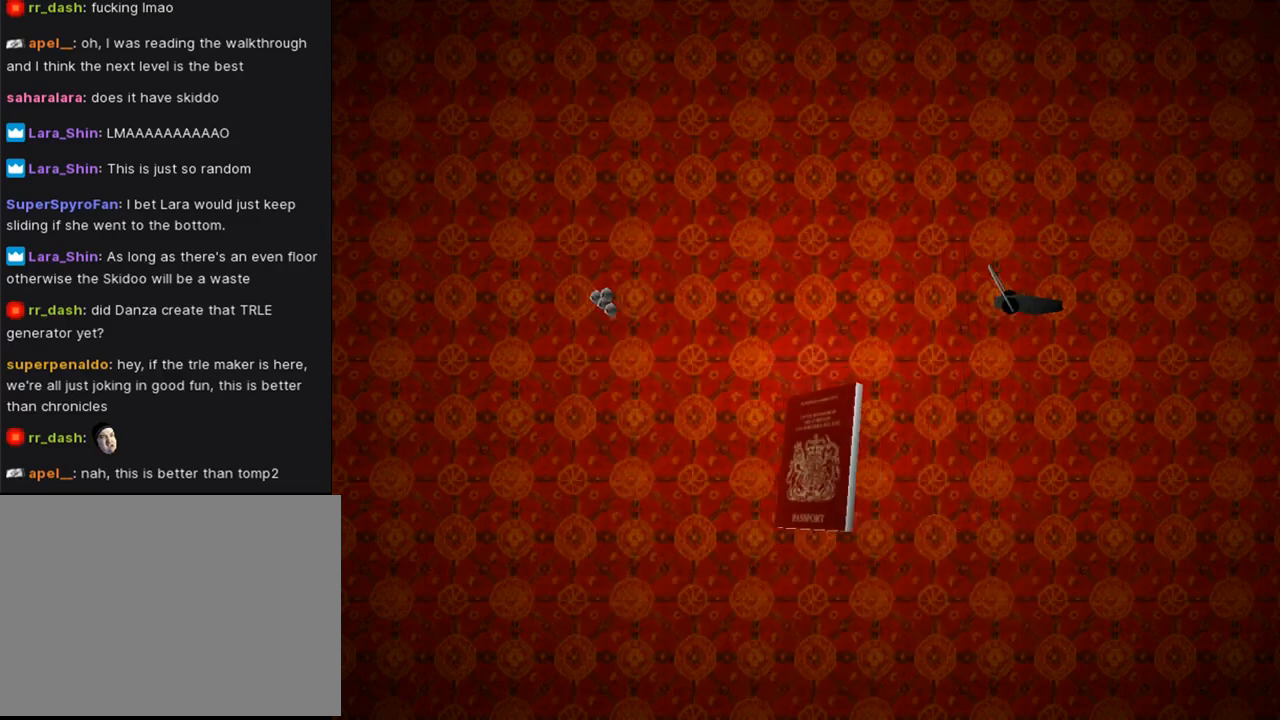
{"buttons": ["CROSS"], "left_stick": "center", "right_stick": "center", "events": []}
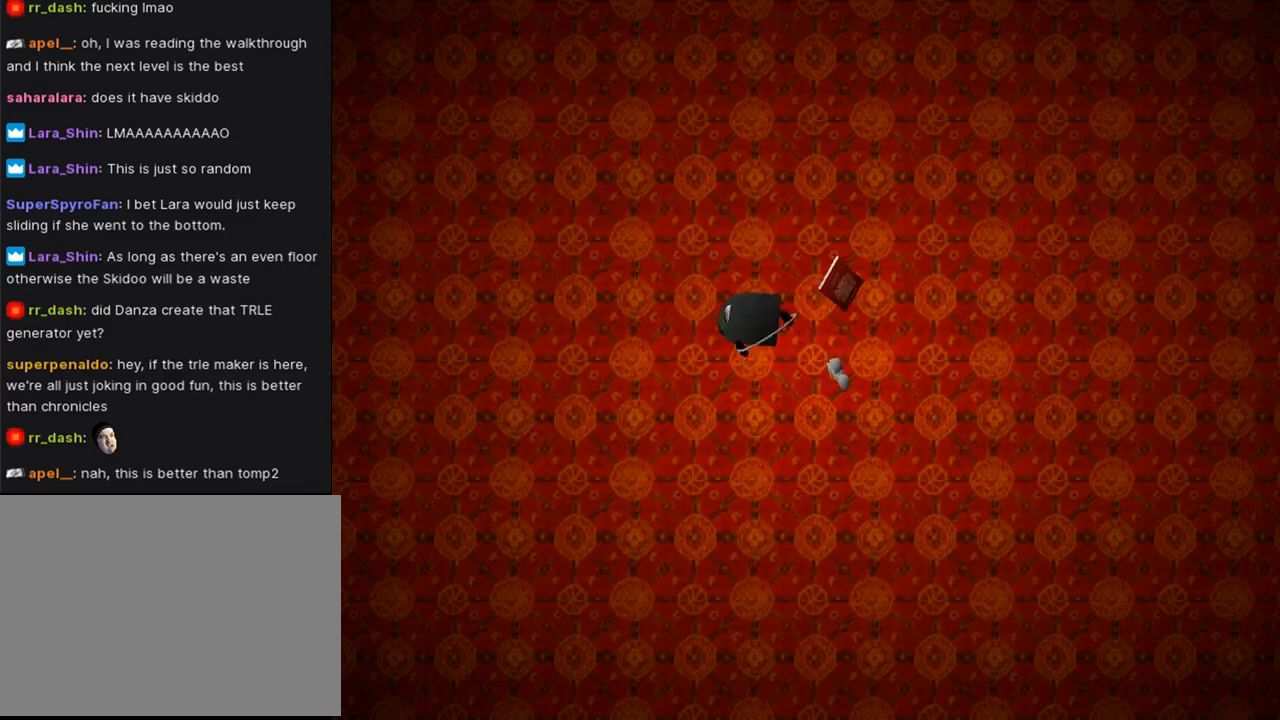
{"buttons": ["CROSS", "DPAD_DOWN"], "left_stick": "center", "right_stick": "center", "events": [[233, "DPAD_DOWN", "down"]]}
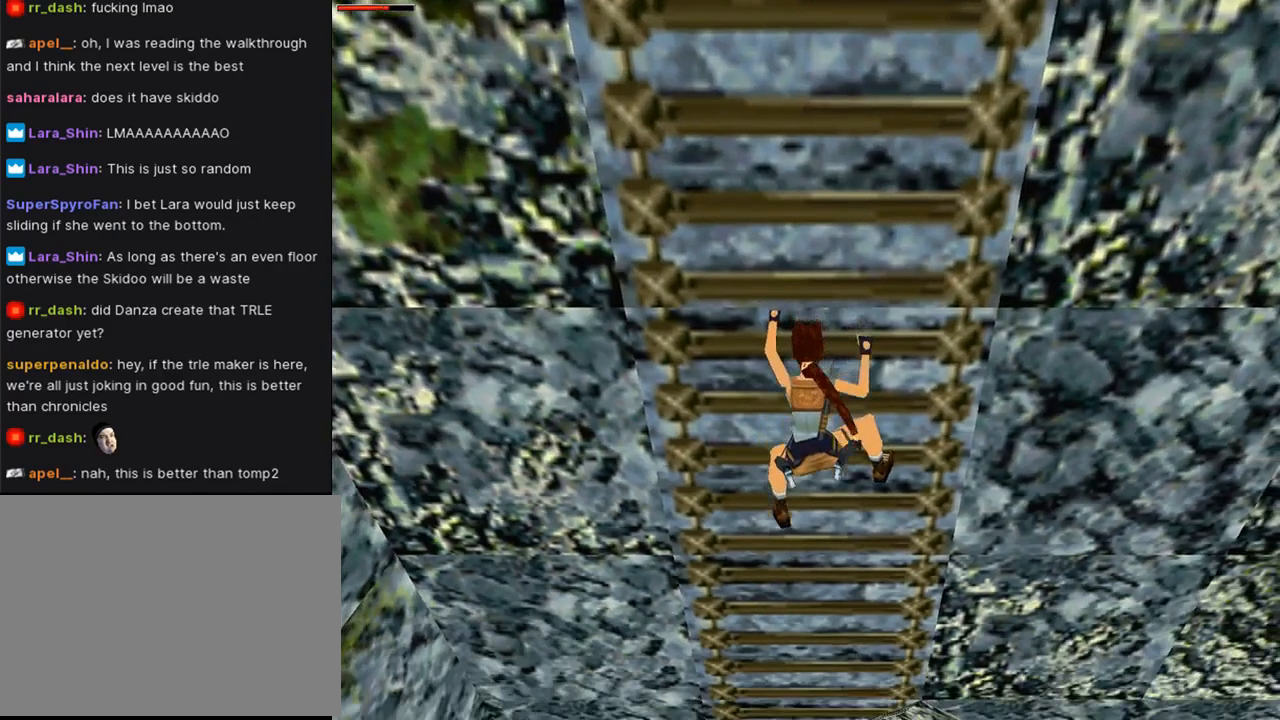
{"buttons": ["CROSS", "DPAD_DOWN"], "left_stick": "center", "right_stick": "center", "events": []}
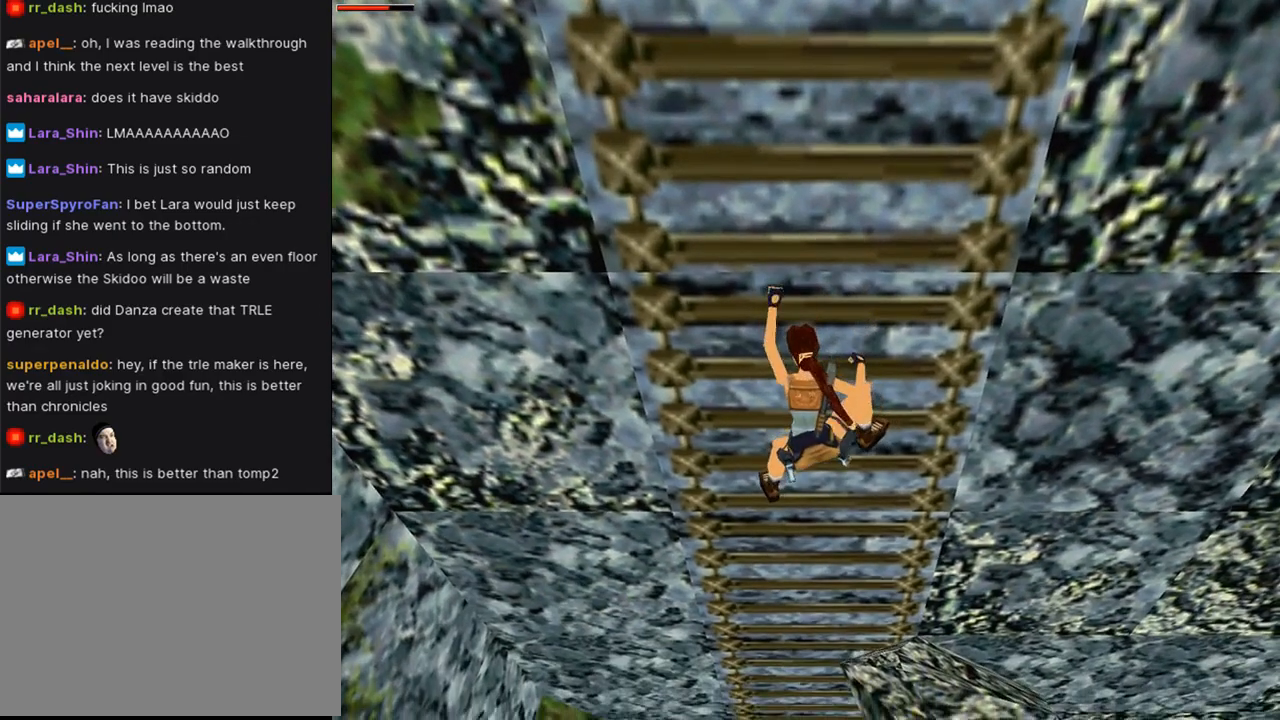
{"buttons": ["CROSS", "DPAD_DOWN"], "left_stick": "center", "right_stick": "center", "events": []}
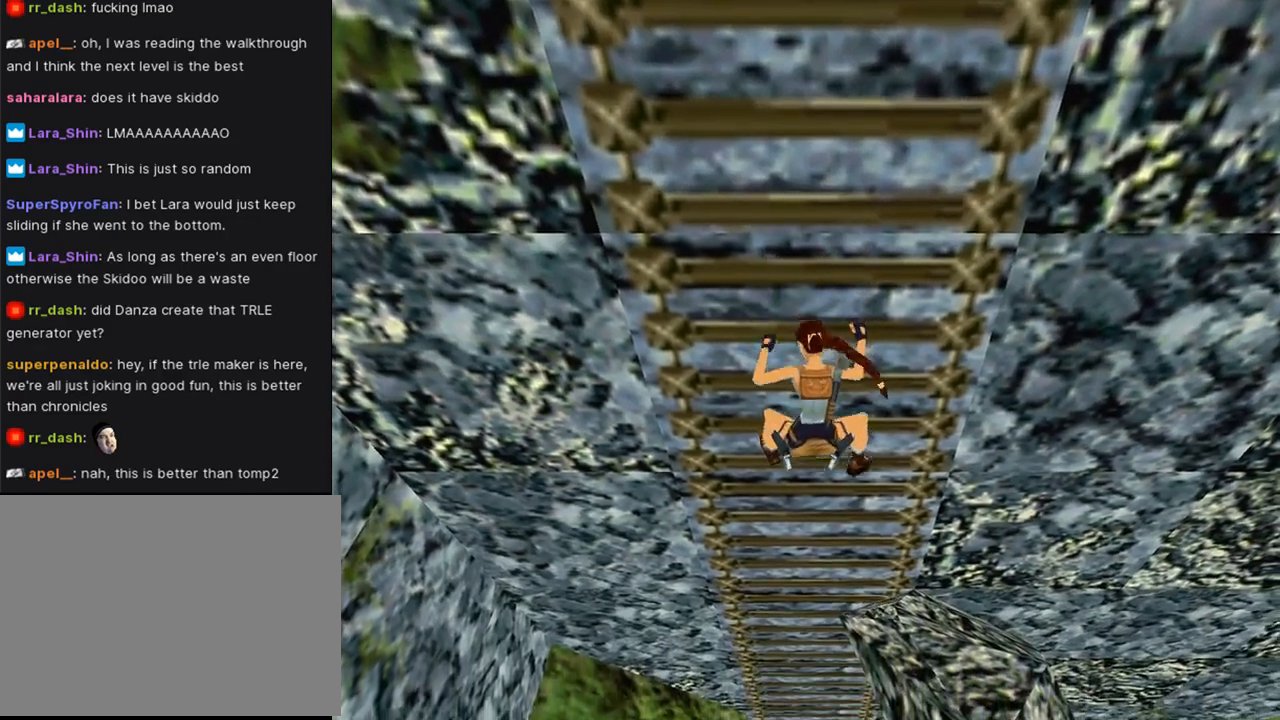
{"buttons": ["CROSS", "DPAD_DOWN"], "left_stick": "center", "right_stick": "center", "events": []}
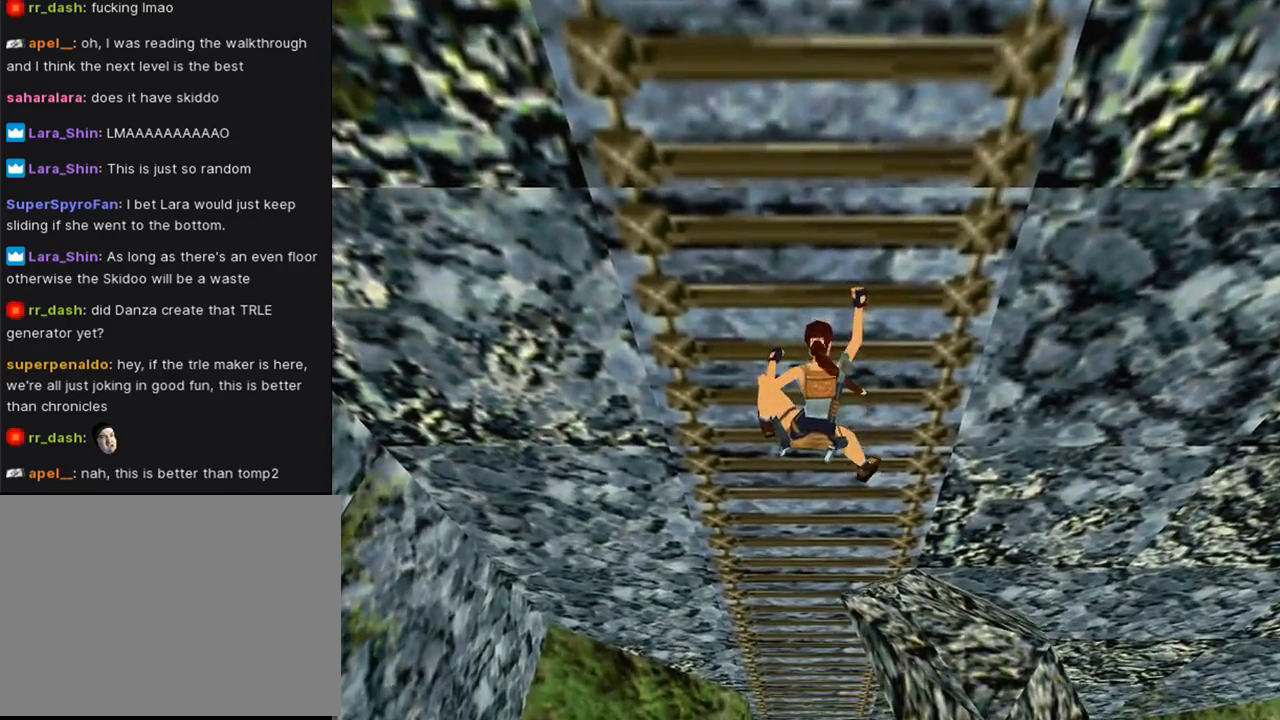
{"buttons": ["CROSS"], "left_stick": "center", "right_stick": "center", "events": [[267, "DPAD_DOWN", "up"]]}
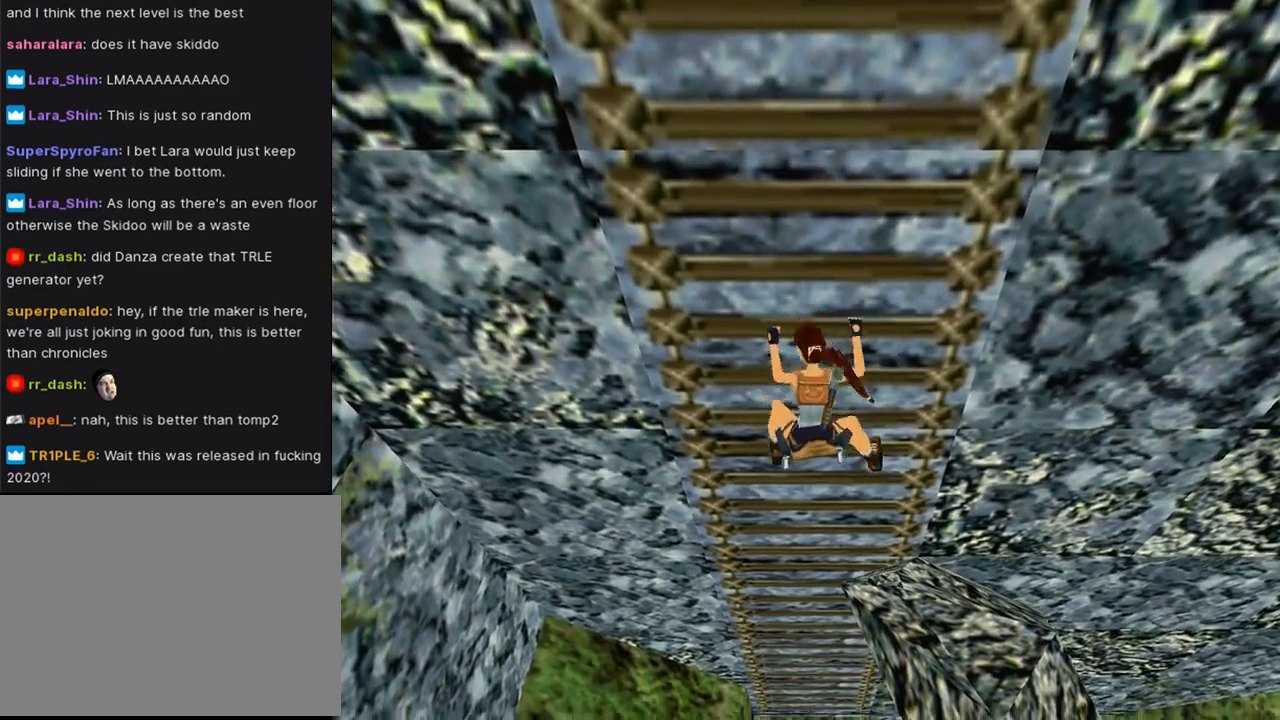
{"buttons": ["CROSS"], "left_stick": "center", "right_stick": "center", "events": []}
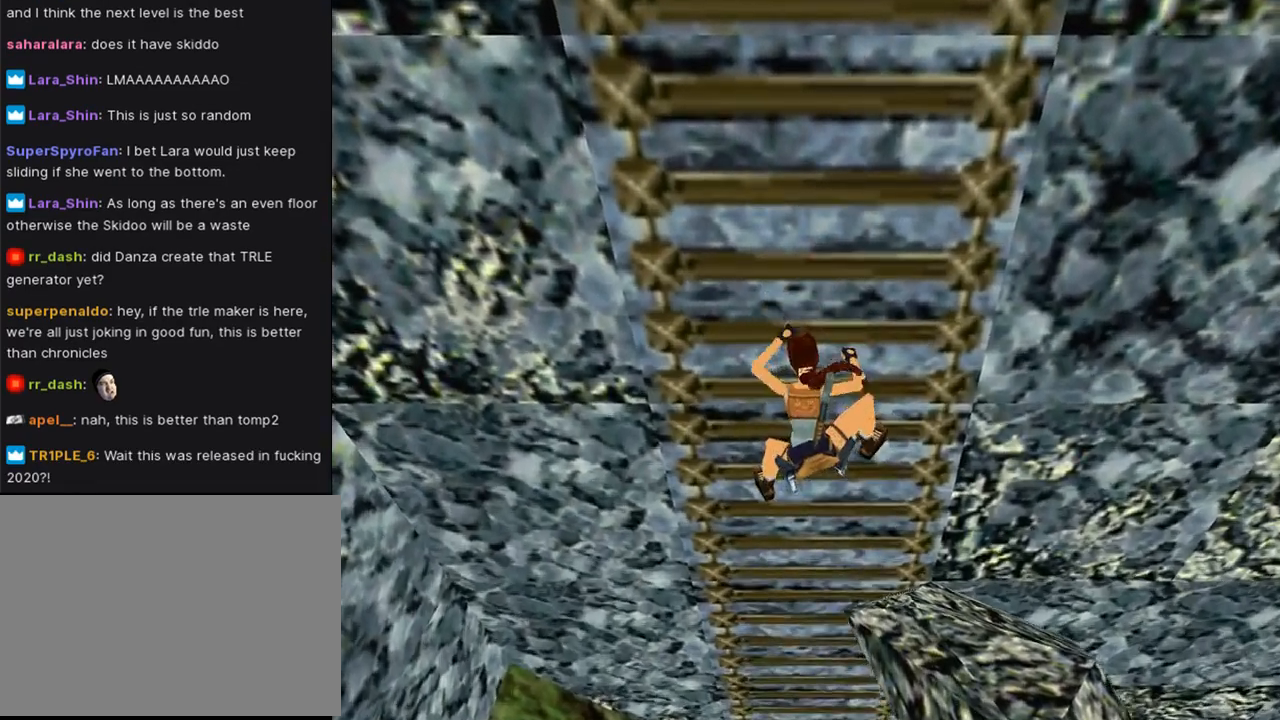
{"buttons": ["CROSS"], "left_stick": "center", "right_stick": "center", "events": []}